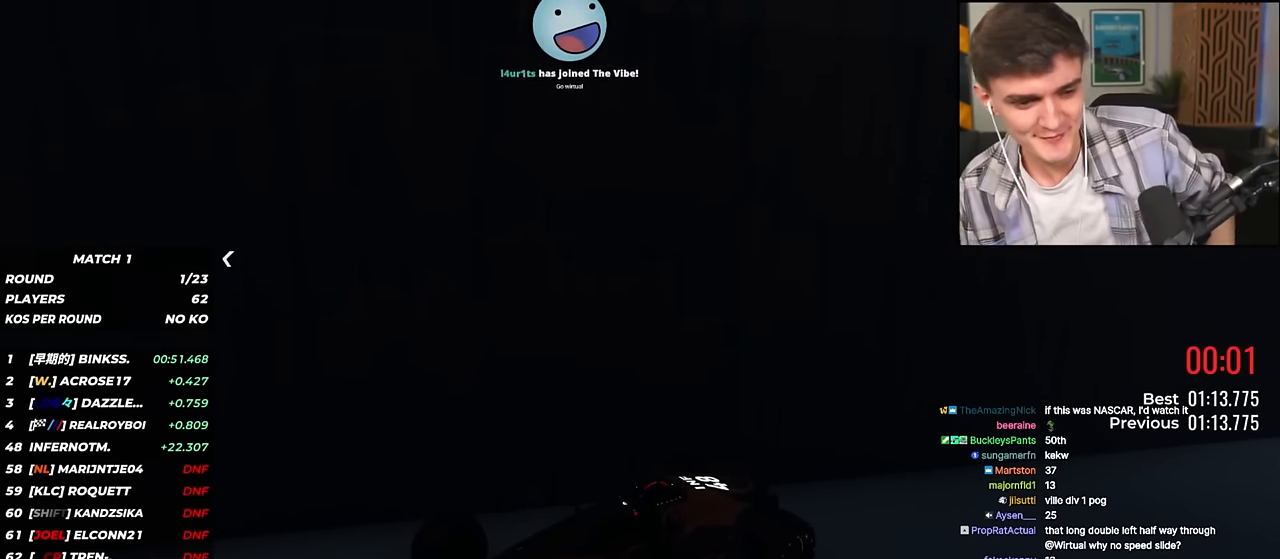
Gameplay with keyboard; each line is a JSON object with the keys held at the frame after it. "events" lists presses ("down") and releases ("up") of "brake", "down", "left", "right" and "up" between this image and that frame as [ms after this image, input, new state], when the widget could be followed in between. No other keys are recorded. Mouse input is not recorded. Key names are as the overlay labels them; some are game actions (e.g. jump) rather than physical keys.
{"keys": ["up"], "events": [[50, "up", "down"]]}
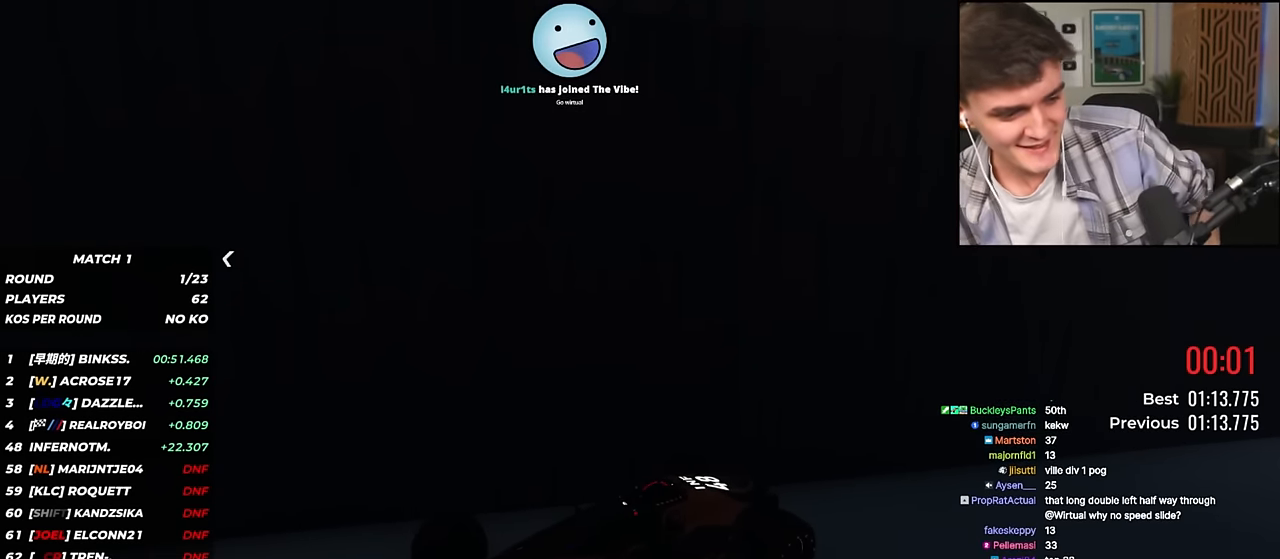
{"keys": ["up"], "events": []}
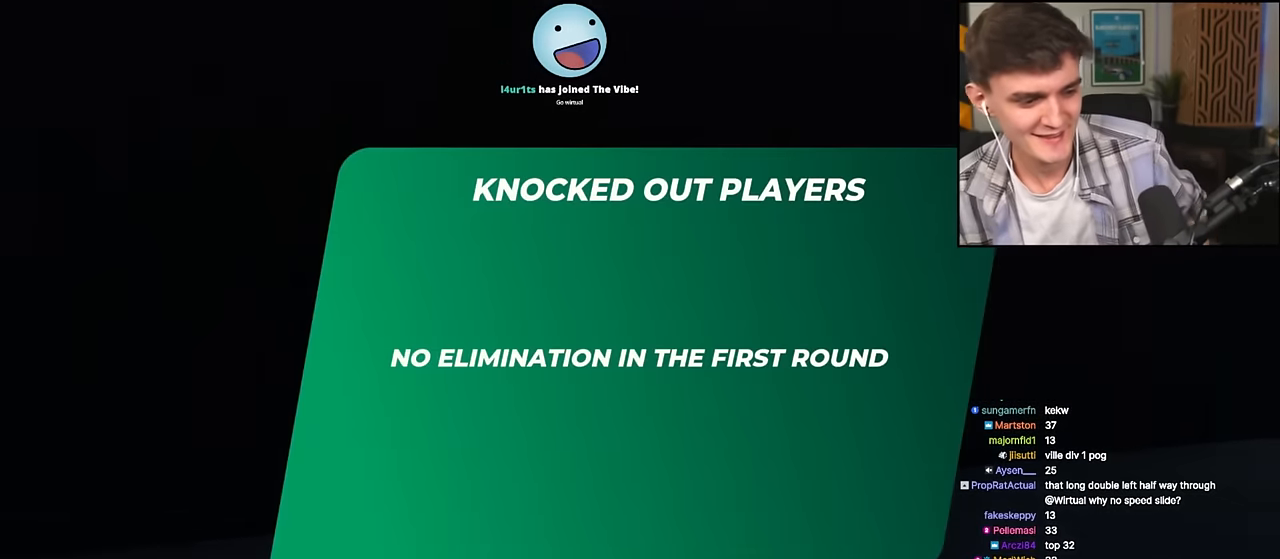
{"keys": ["up"], "events": []}
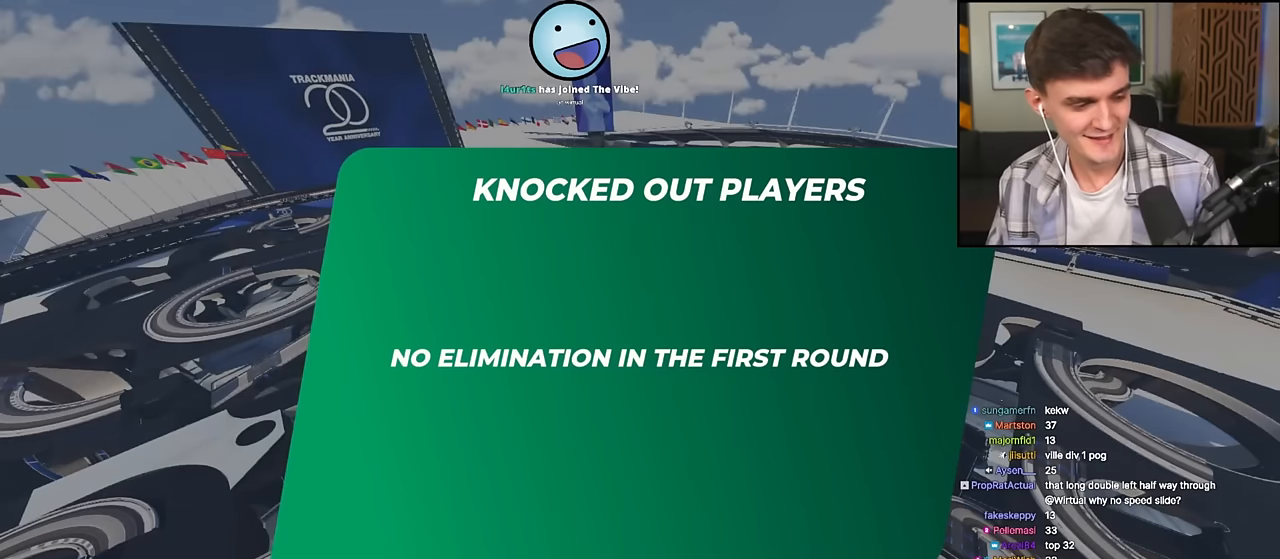
{"keys": ["up"], "events": []}
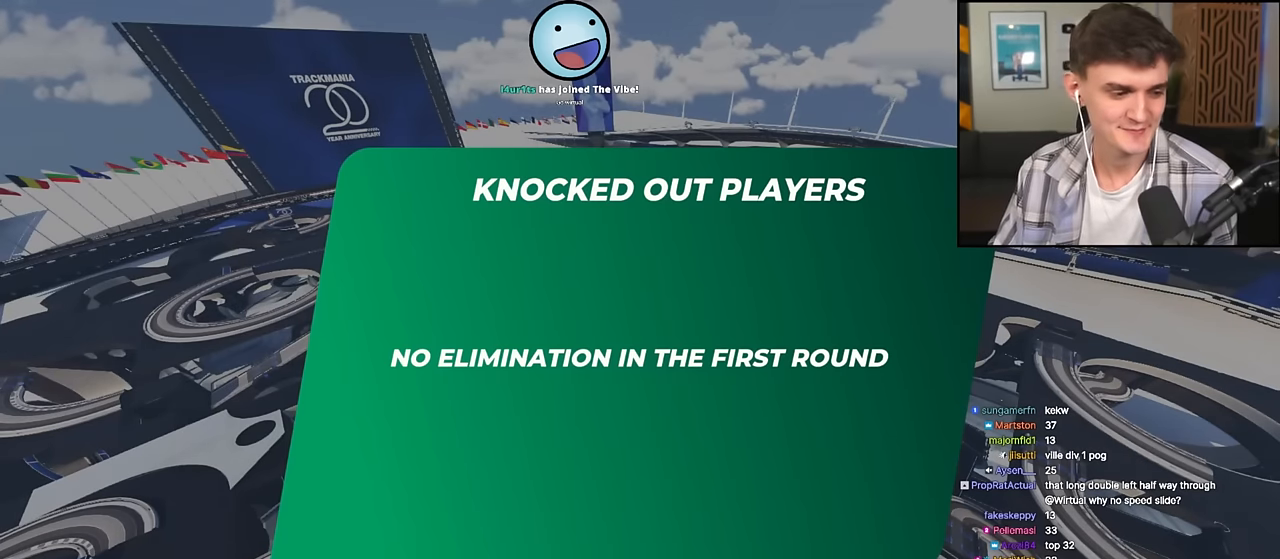
{"keys": ["up"], "events": []}
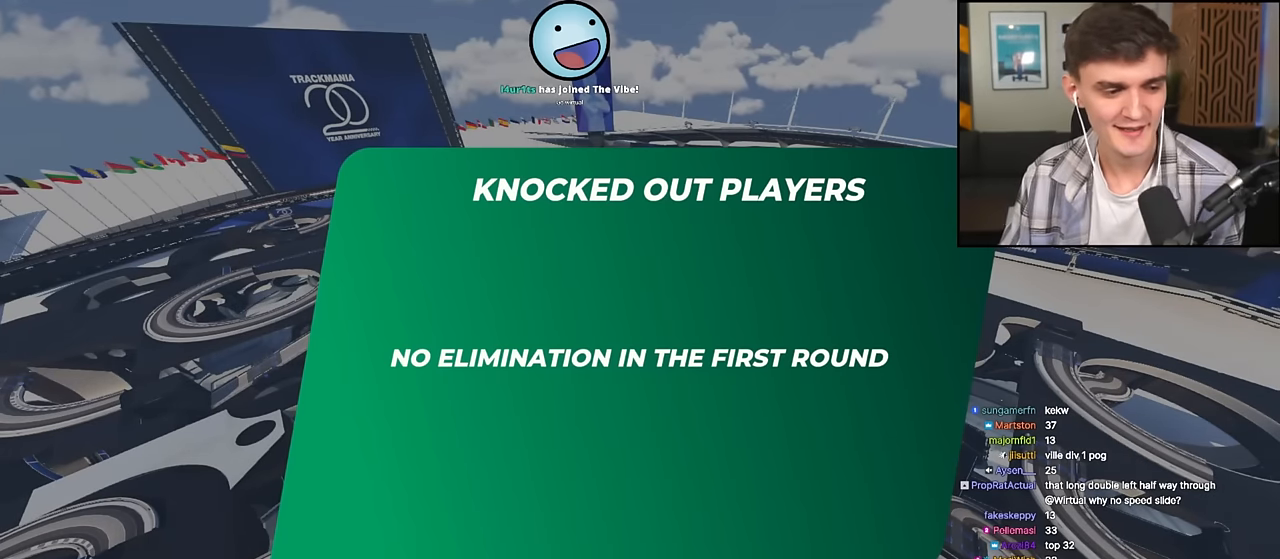
{"keys": ["up"], "events": []}
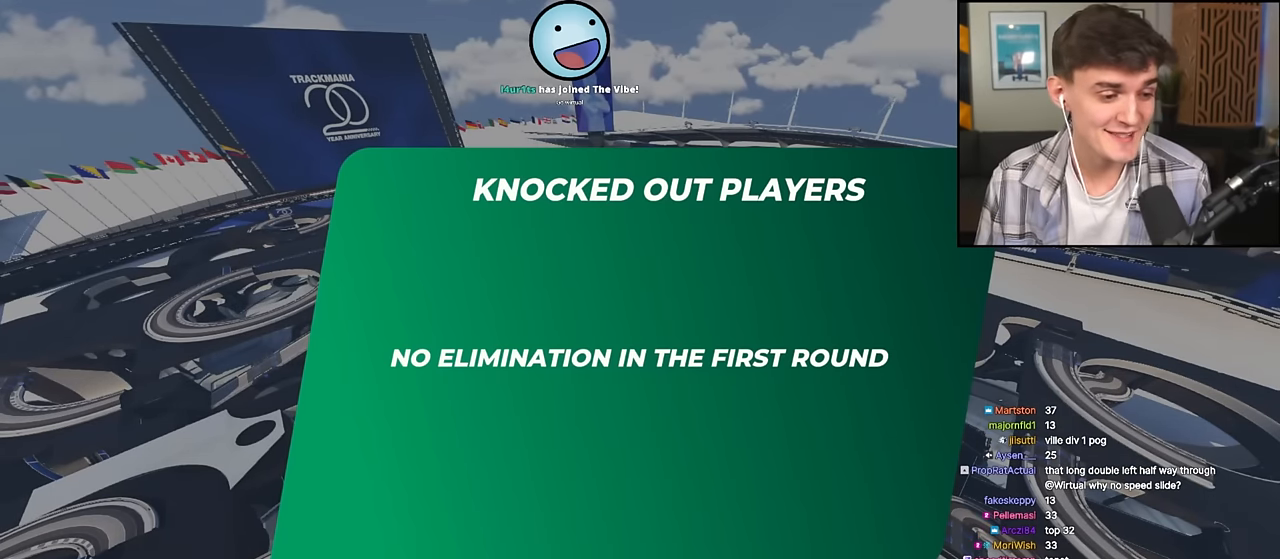
{"keys": ["up"], "events": []}
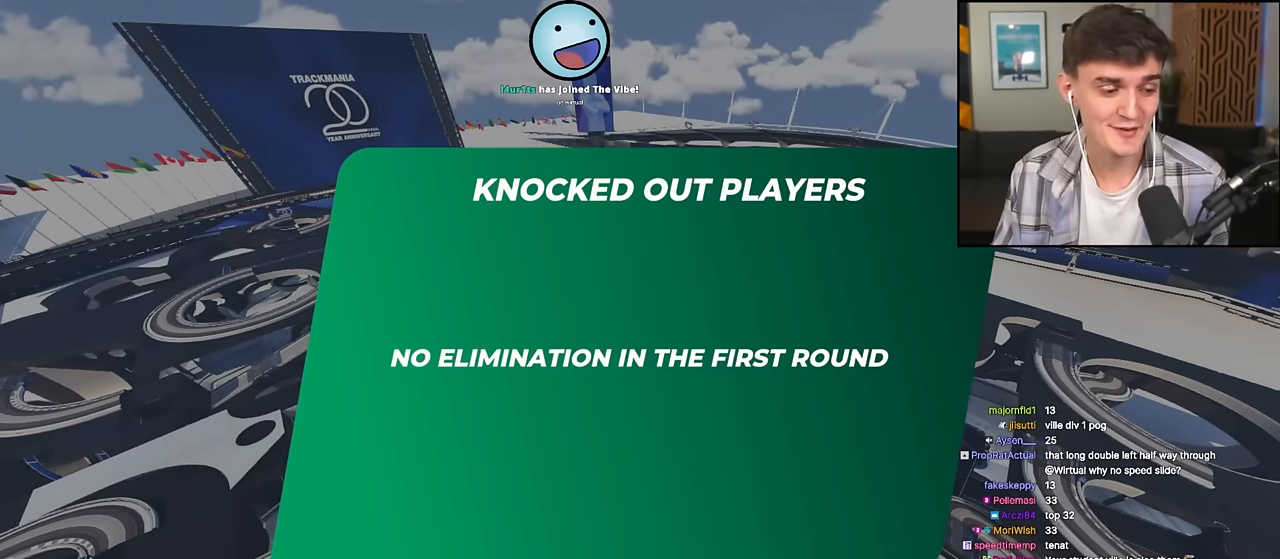
{"keys": ["up"], "events": []}
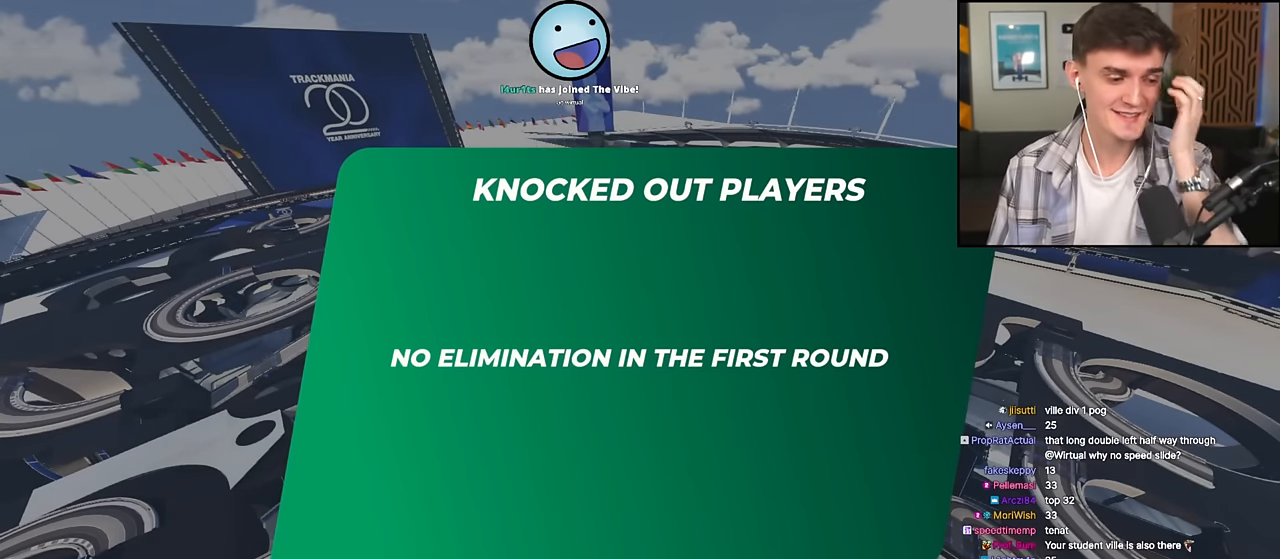
{"keys": ["up"], "events": []}
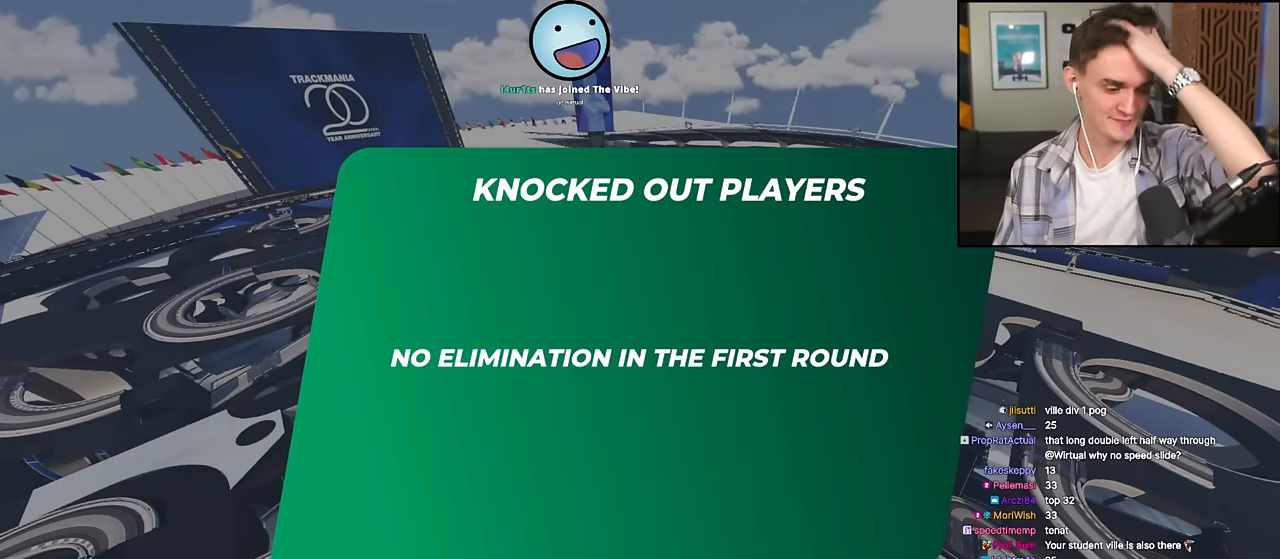
{"keys": ["up"], "events": []}
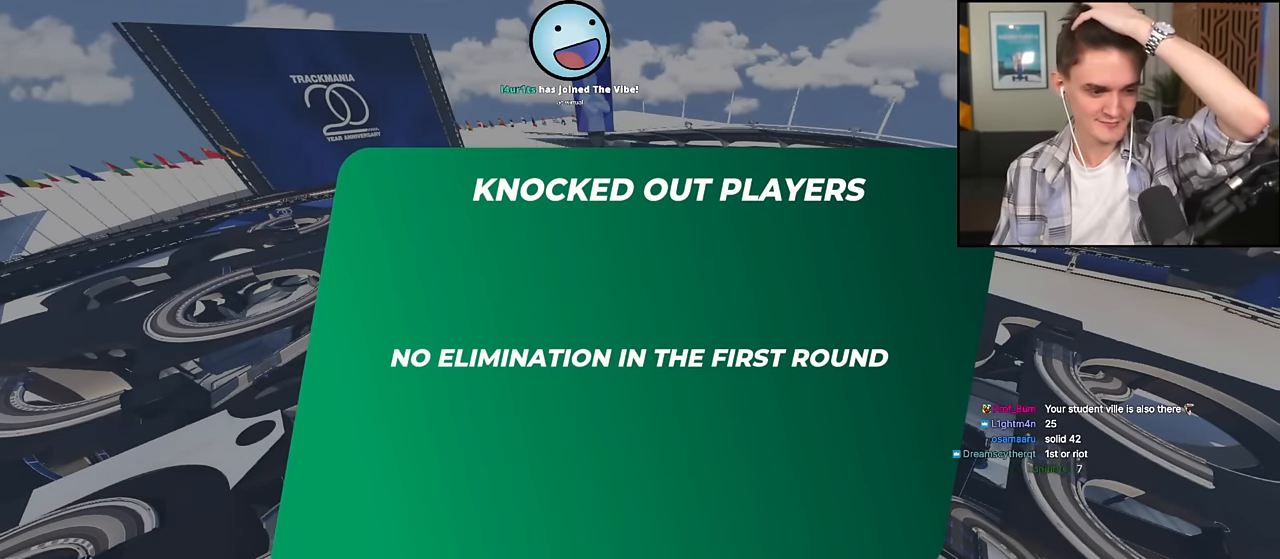
{"keys": ["up"], "events": []}
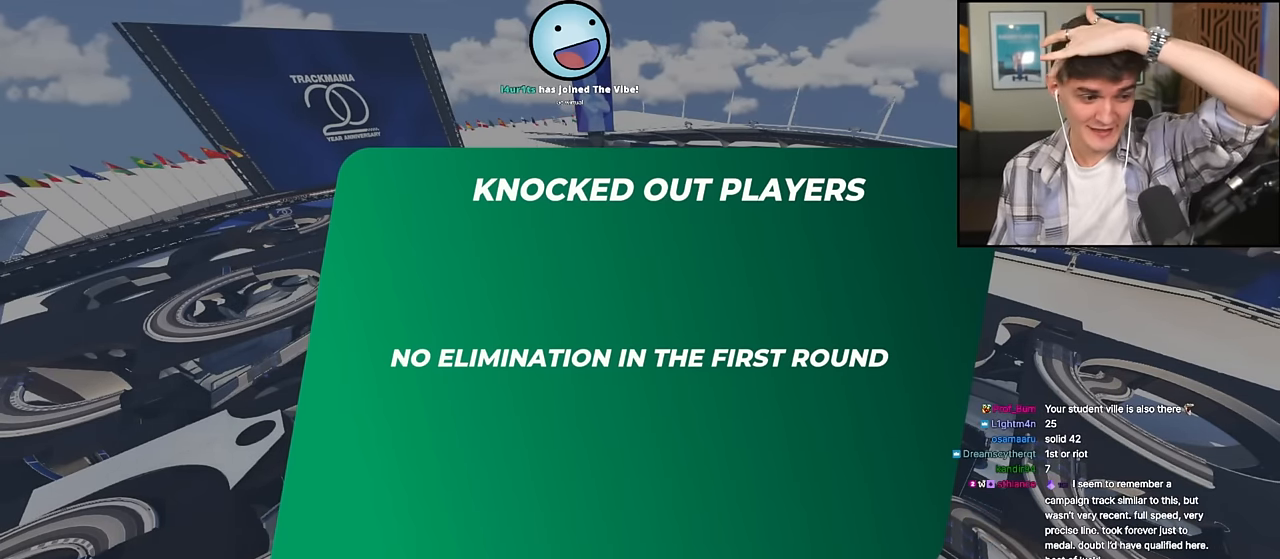
{"keys": ["up"], "events": []}
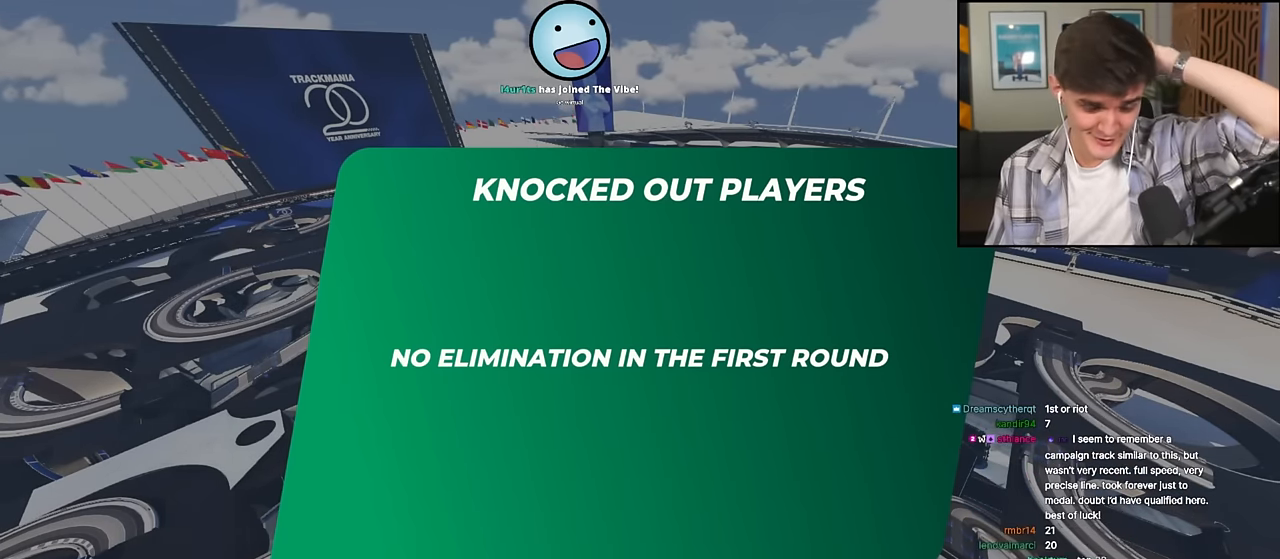
{"keys": ["up"], "events": []}
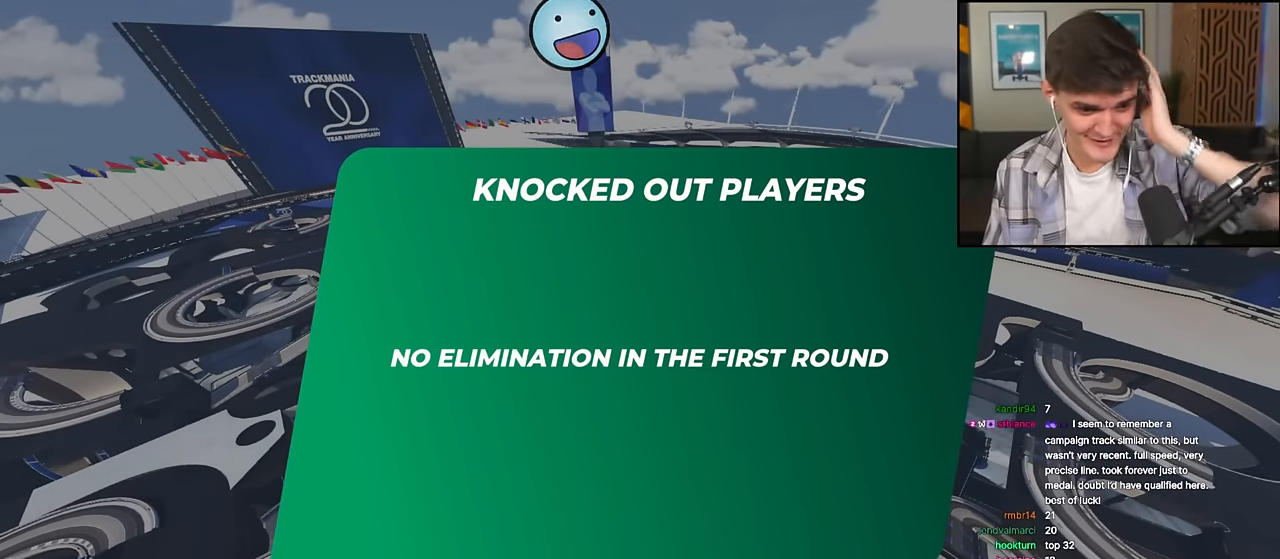
{"keys": [], "events": [[484, "up", "up"]]}
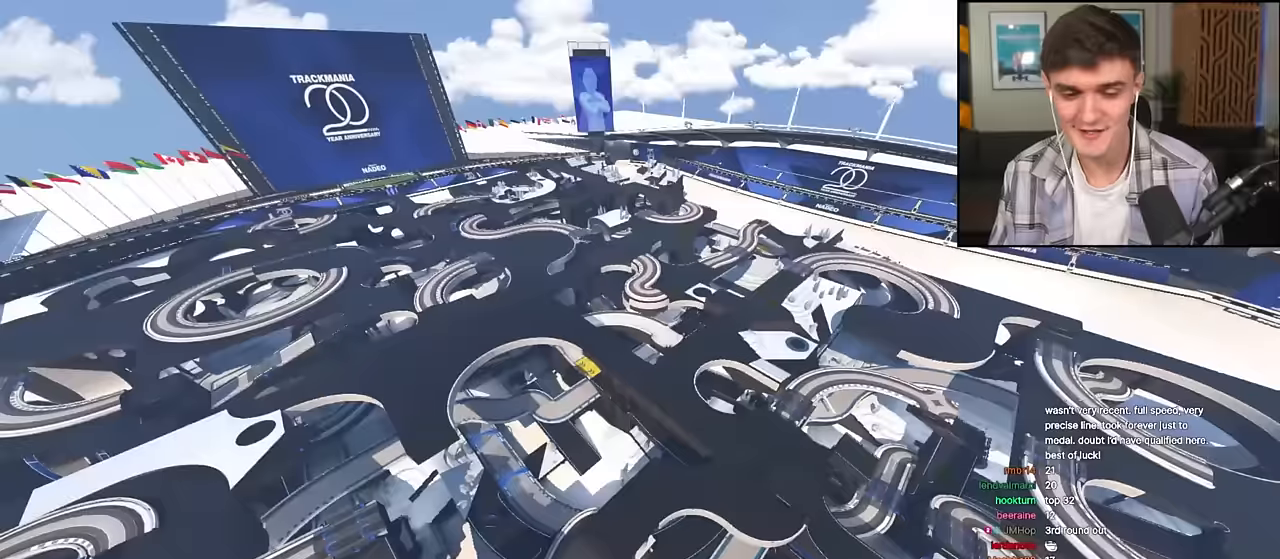
{"keys": [], "events": []}
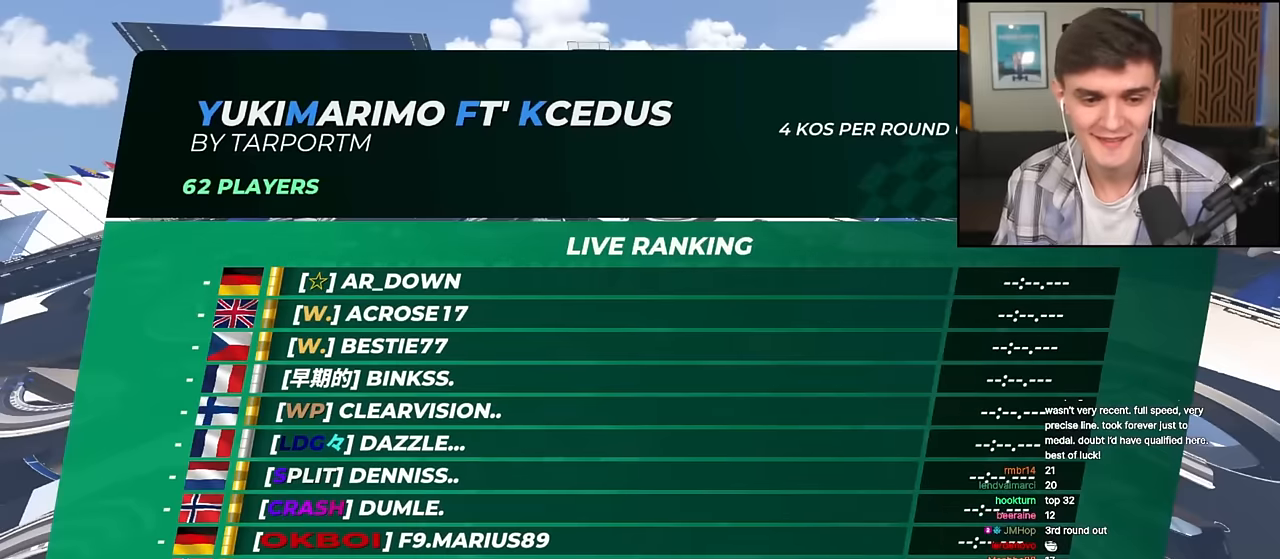
{"keys": [], "events": []}
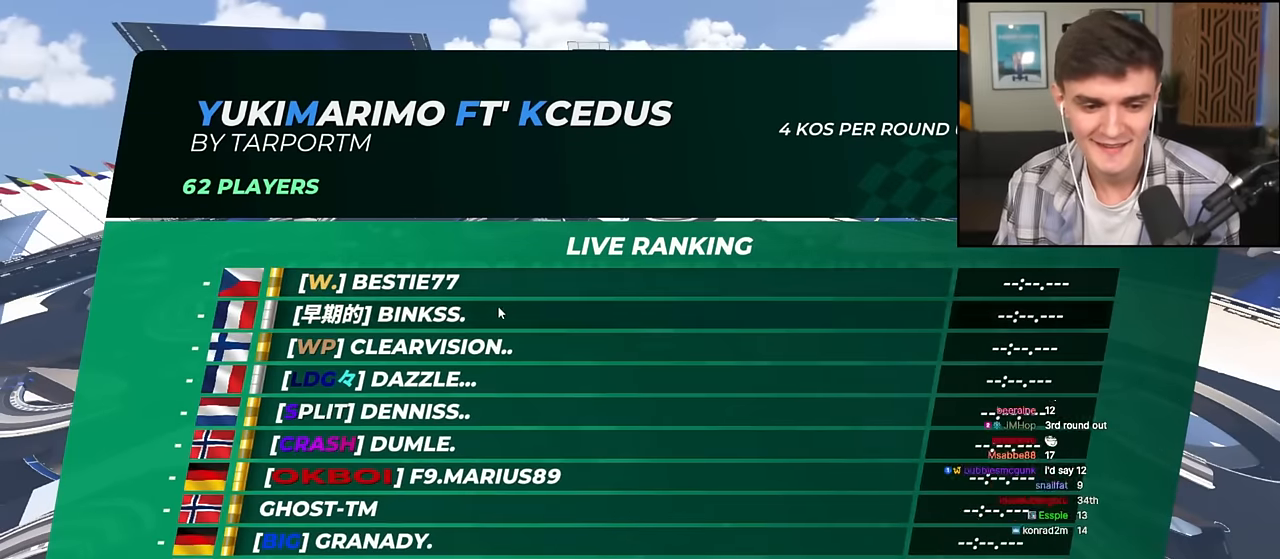
{"keys": [], "events": []}
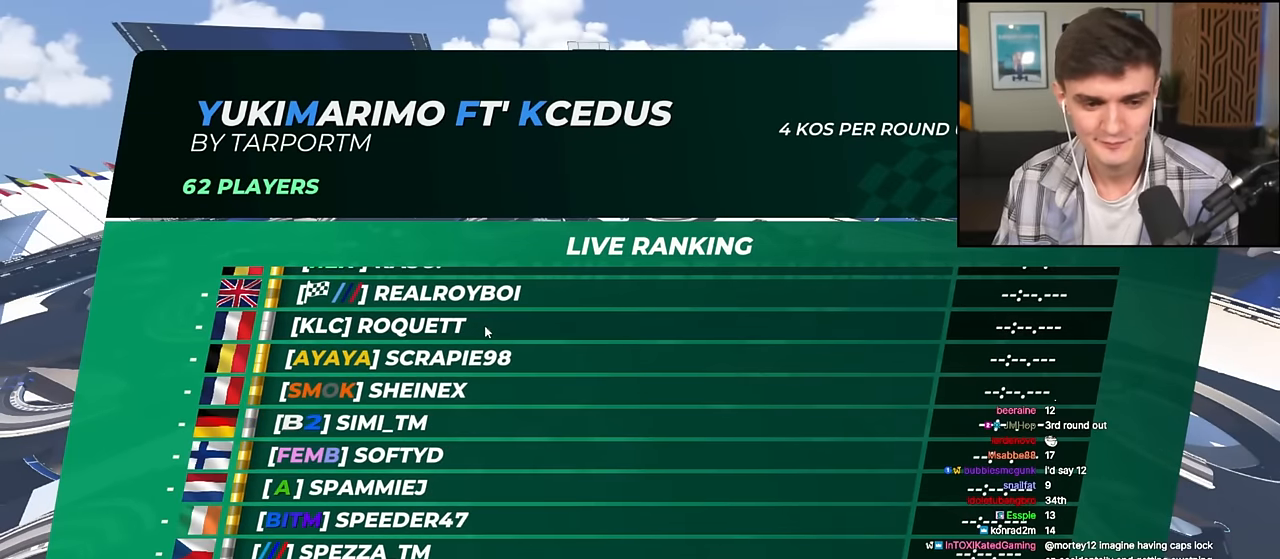
{"keys": [], "events": []}
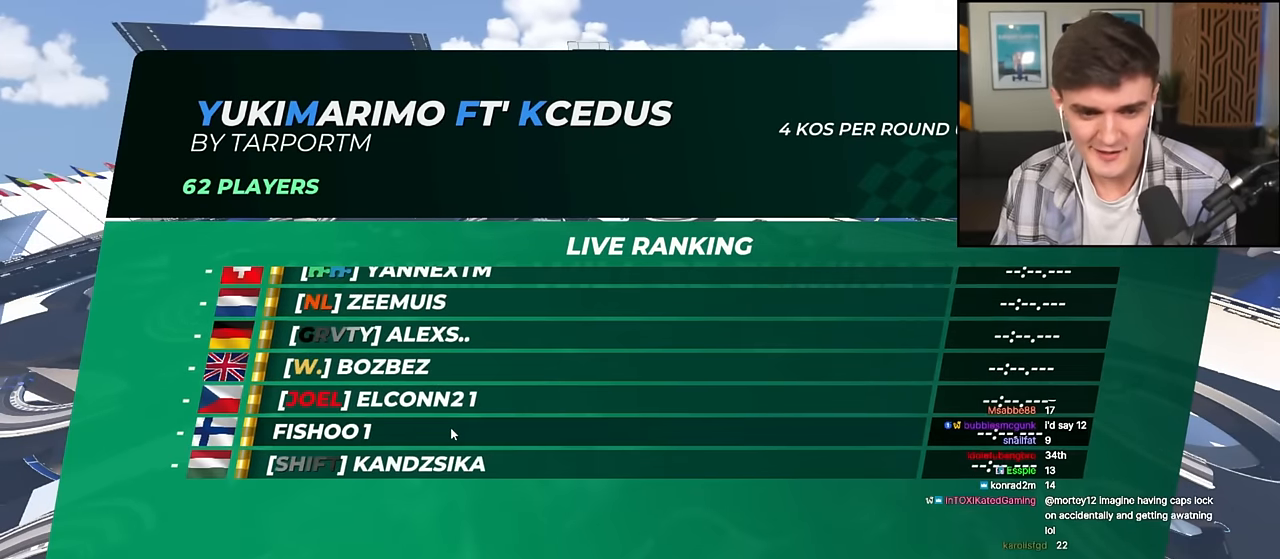
{"keys": [], "events": []}
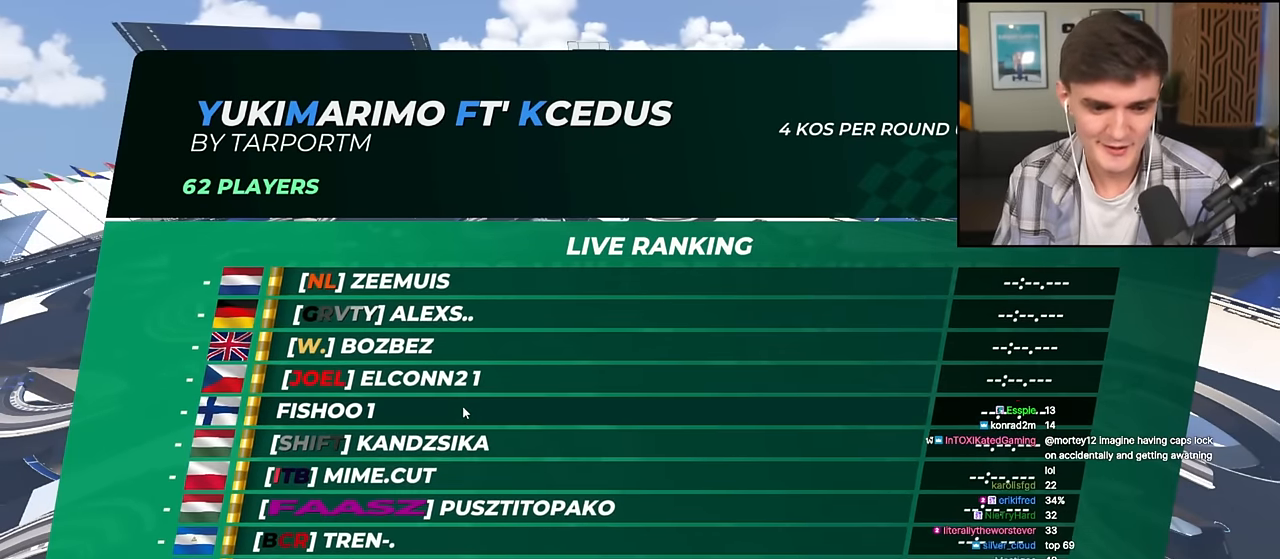
{"keys": ["up"], "events": [[17, "up", "down"], [117, "up", "up"], [167, "up", "down"]]}
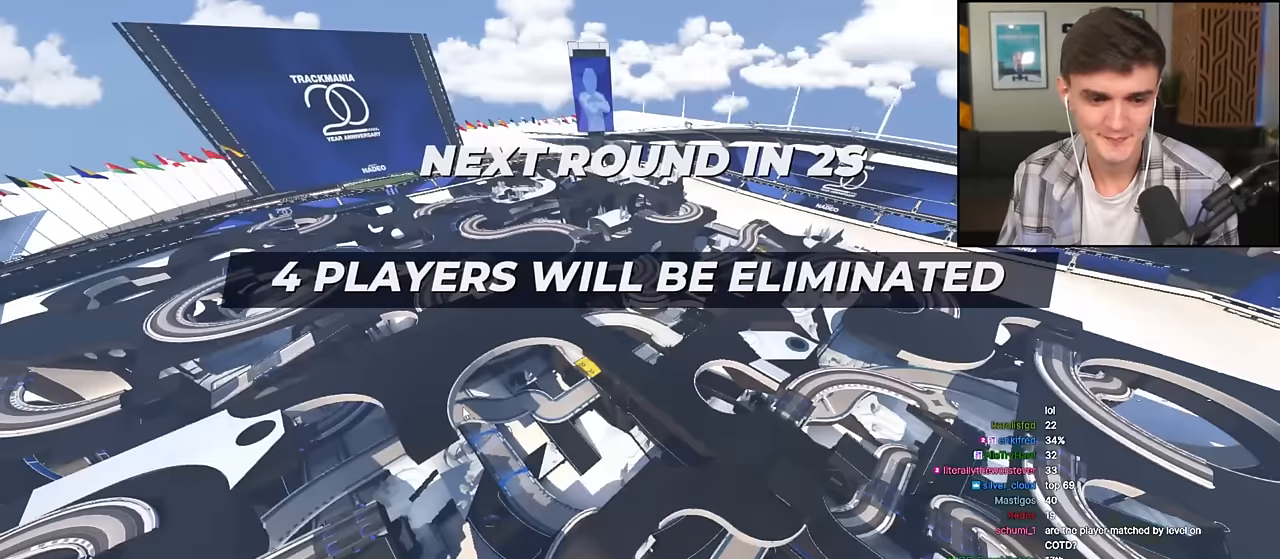
{"keys": ["up"], "events": []}
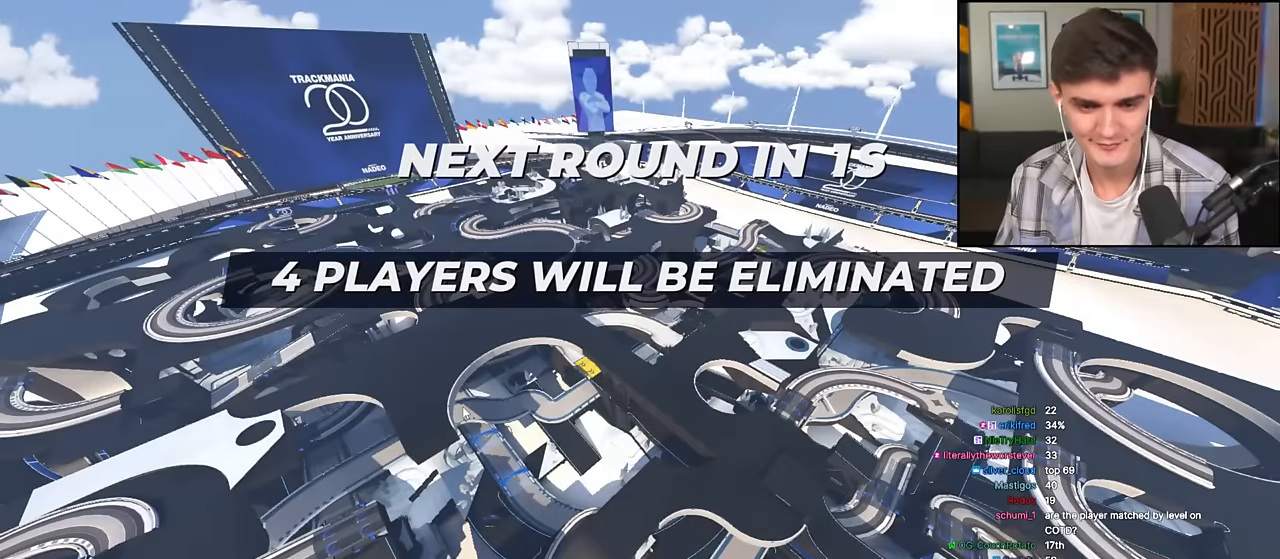
{"keys": ["up"], "events": []}
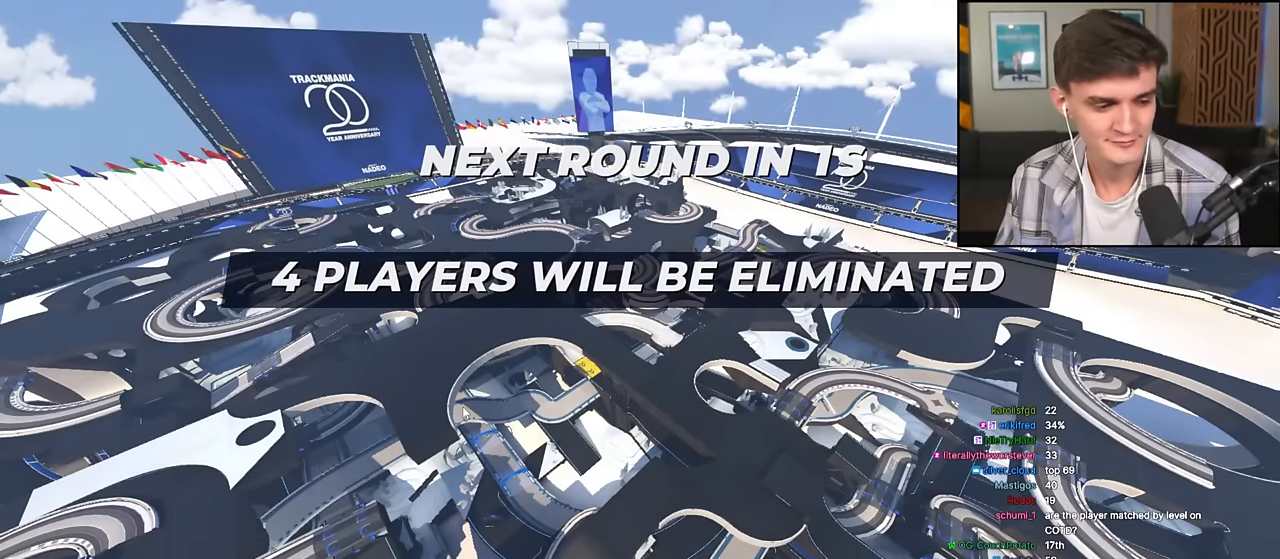
{"keys": ["up"], "events": []}
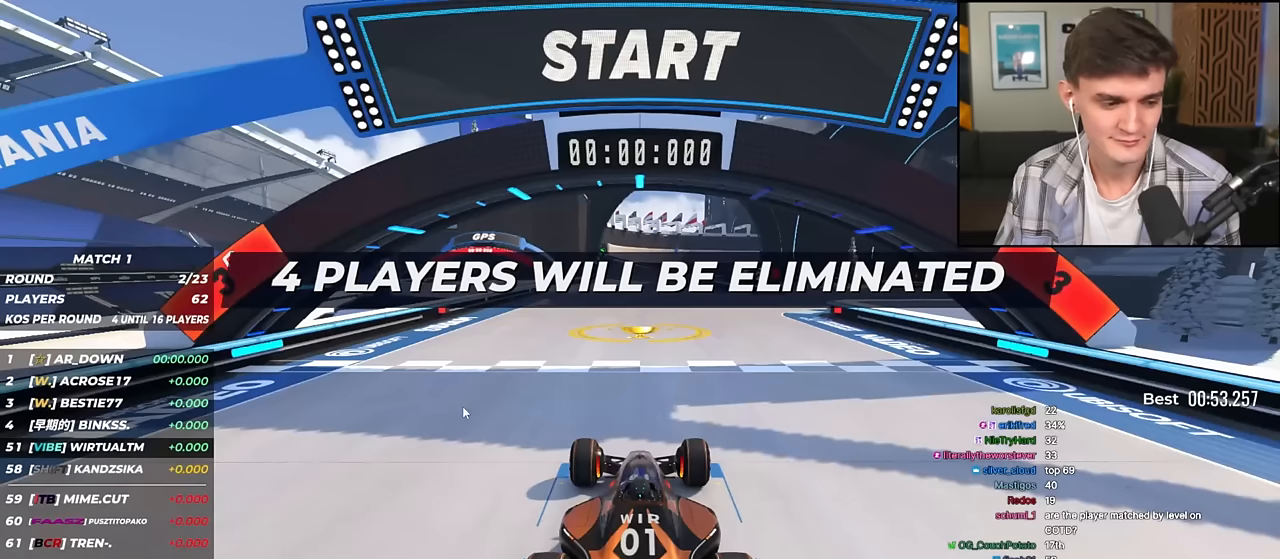
{"keys": ["up"], "events": []}
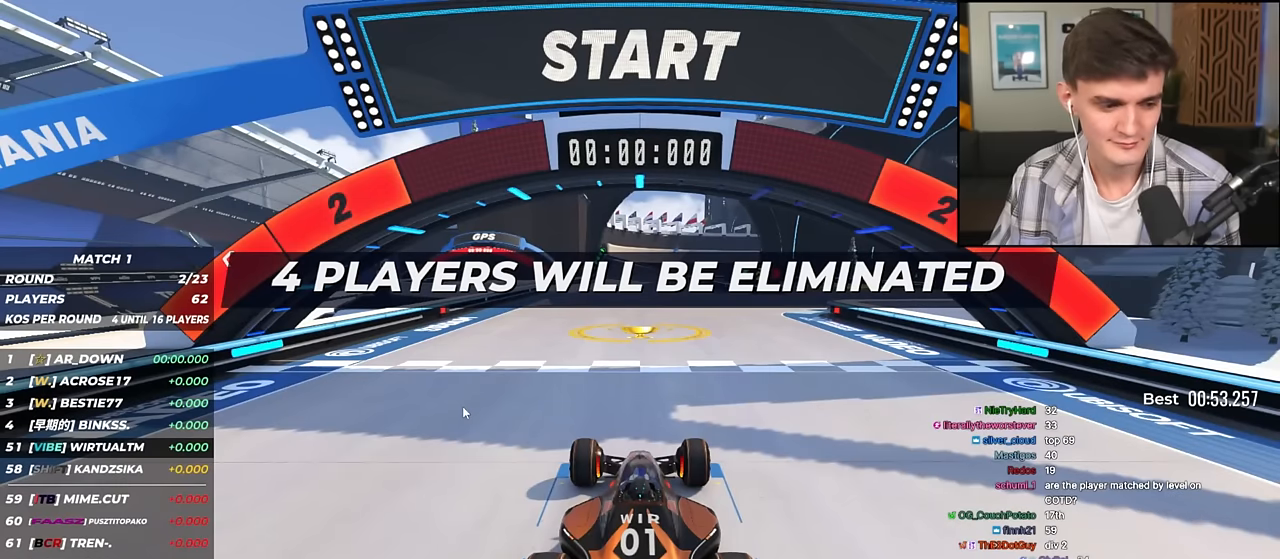
{"keys": ["up"], "events": []}
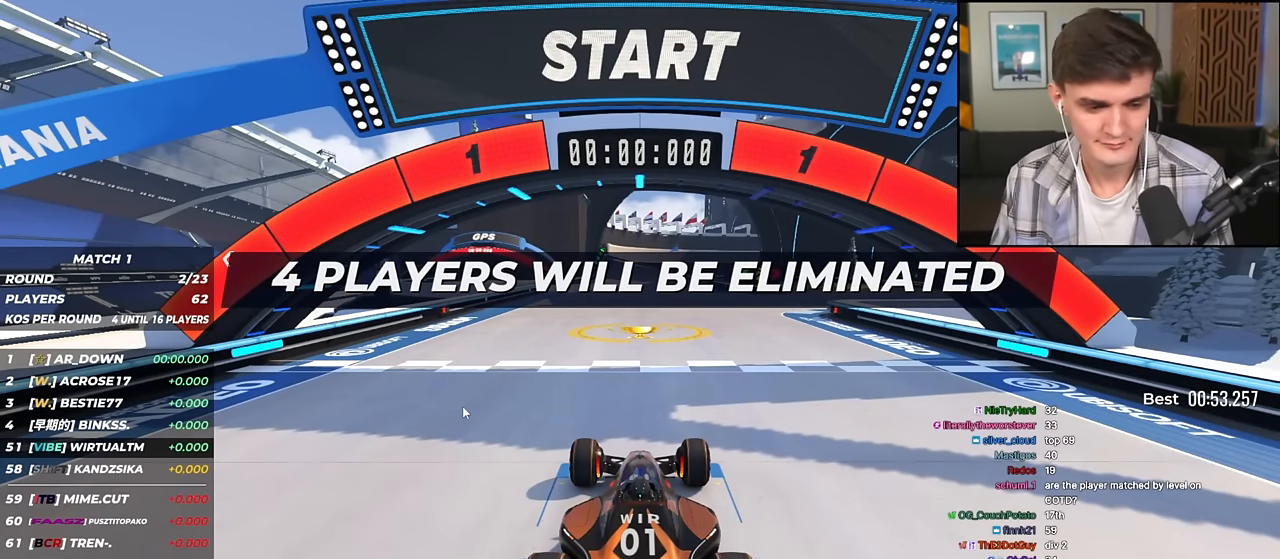
{"keys": ["up"], "events": []}
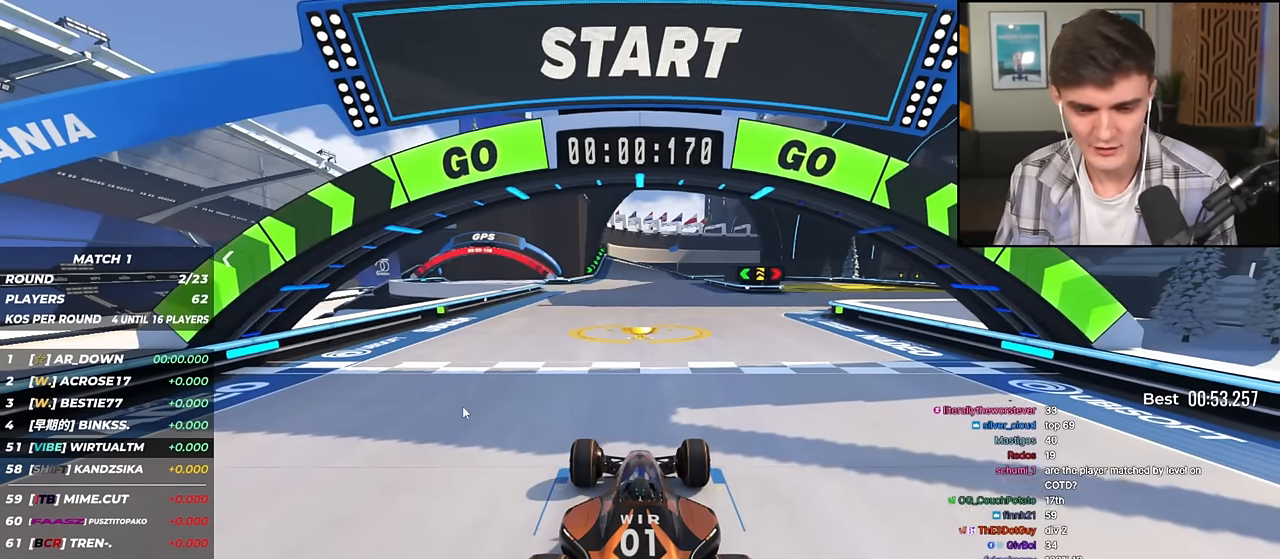
{"keys": ["up"], "events": [[267, "right", "down"], [500, "right", "up"]]}
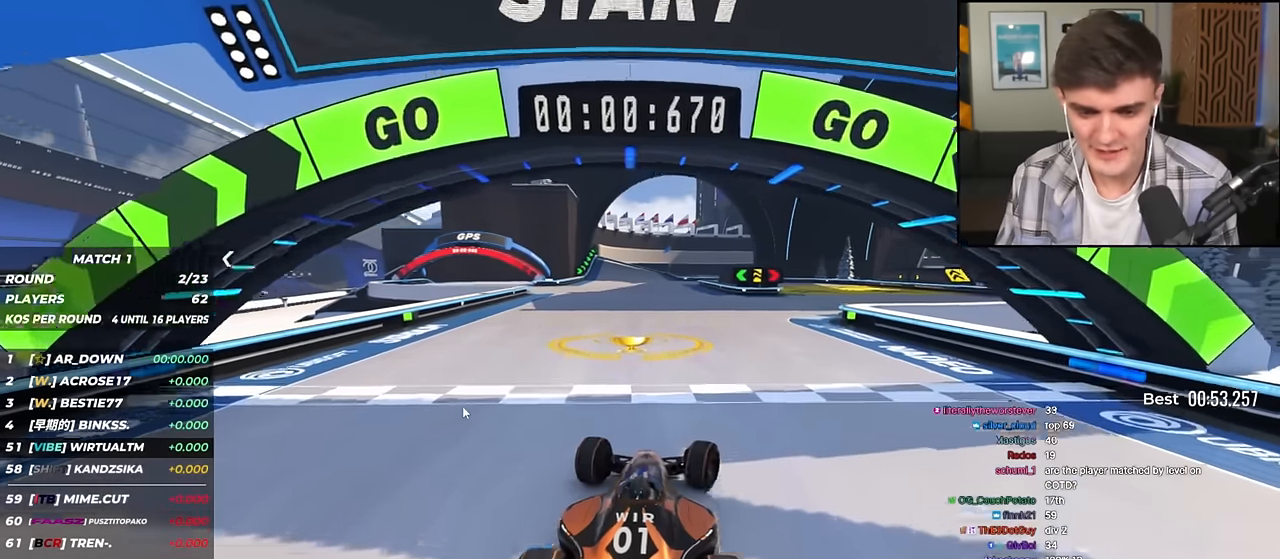
{"keys": ["up"], "events": [[151, "right", "down"], [384, "right", "up"]]}
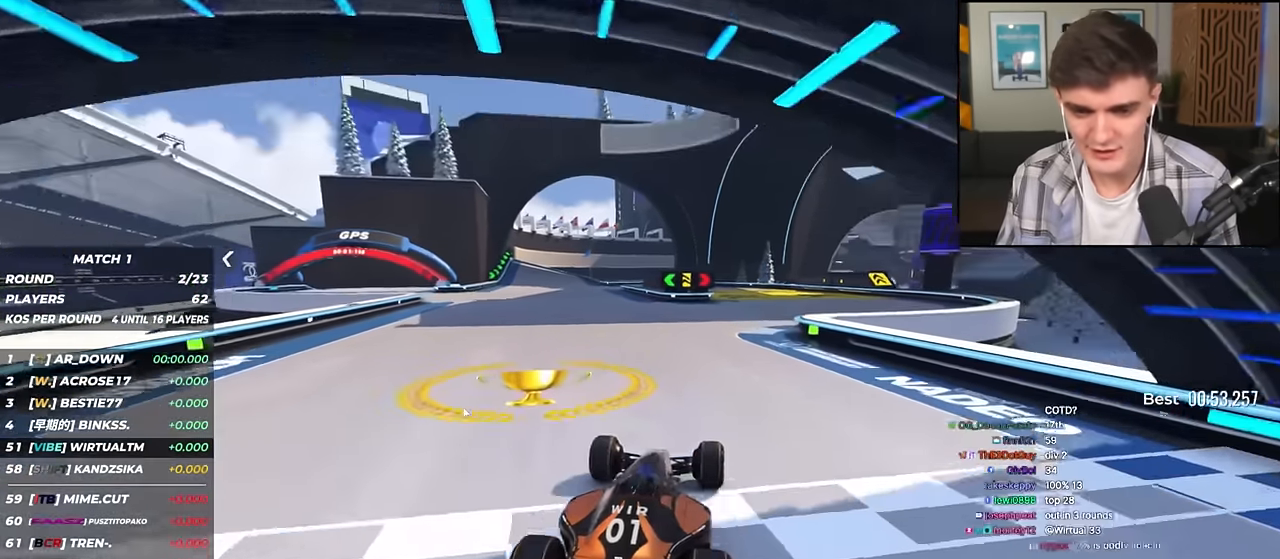
{"keys": ["up"], "events": [[67, "right", "down"], [150, "right", "up"]]}